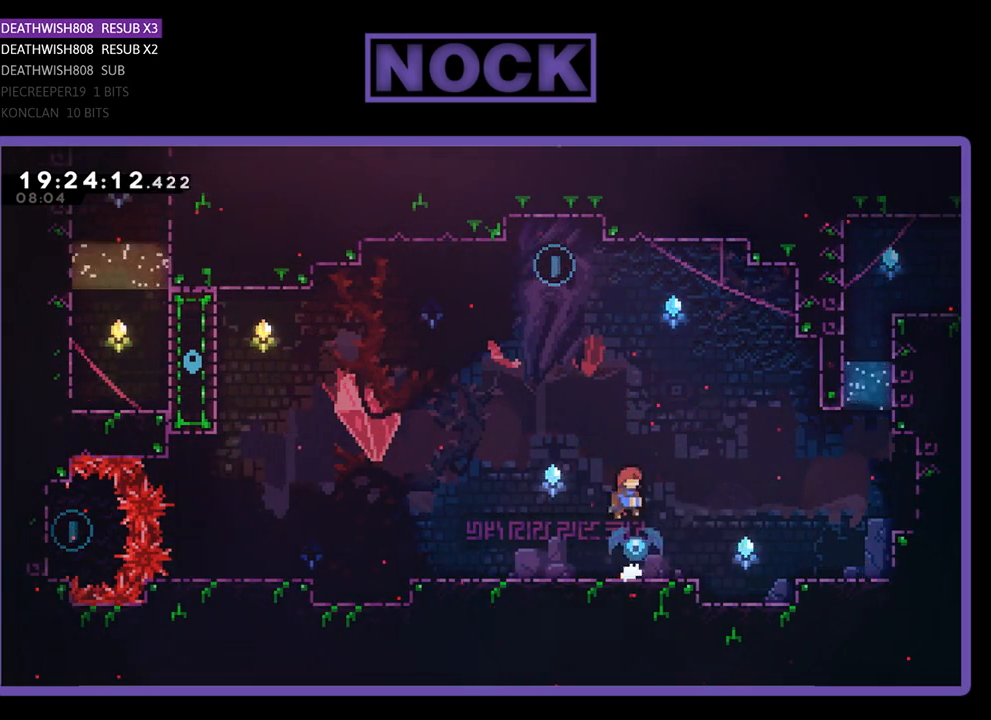
Gameplay with a controller (PlayStation layout); each line is a JSON object with the inputs held at the frame after it. "events" lists button and stick changes between this image and that frame as [ms after this image, input, new state], when the widget could be followed in between.
{"buttons": ["R2", "DPAD_UP", "DPAD_LEFT"], "left_stick": "center", "right_stick": "center", "events": [[167, "CROSS", "up"], [367, "DPAD_UP", "down"], [400, "DPAD_LEFT", "down"]]}
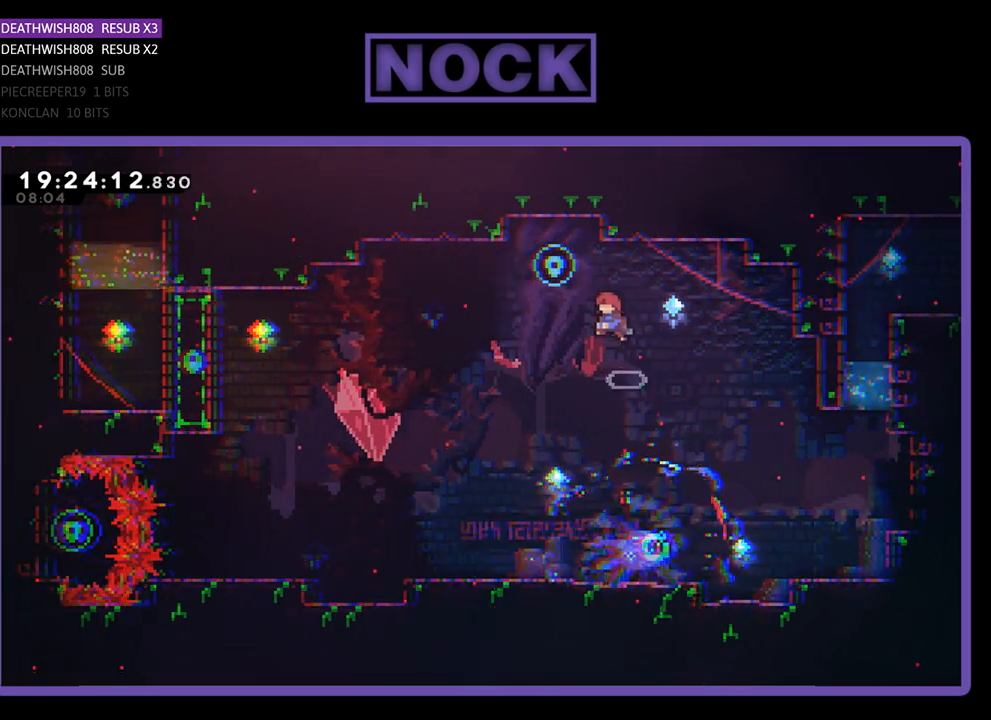
{"buttons": ["R2", "DPAD_UP", "DPAD_RIGHT"], "left_stick": "center", "right_stick": "center", "events": [[433, "DPAD_LEFT", "up"], [467, "DPAD_RIGHT", "down"]]}
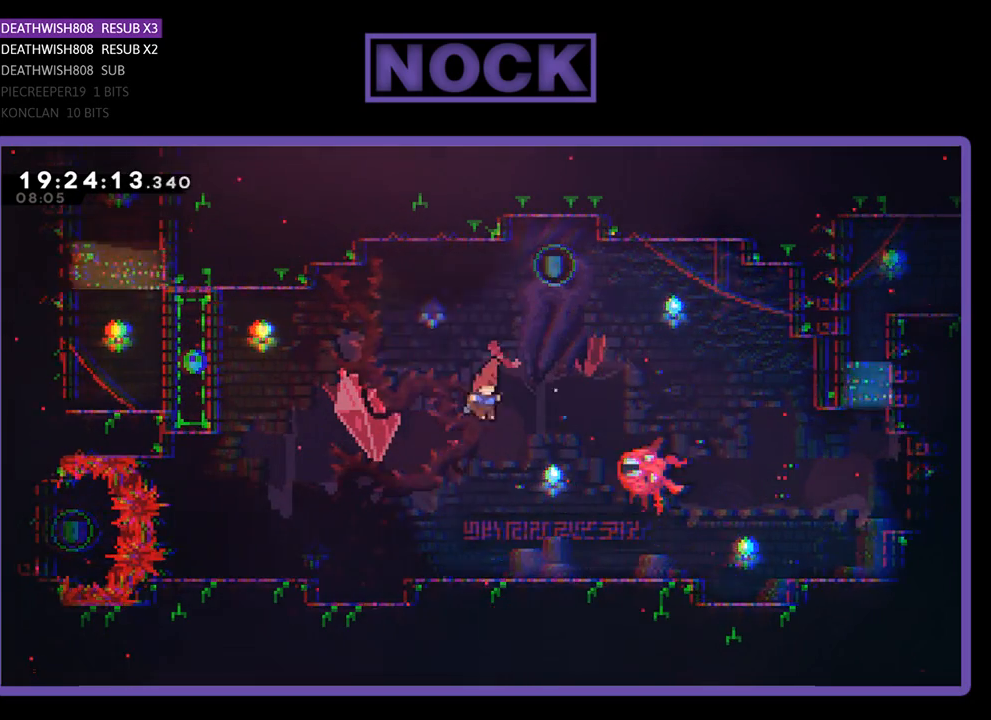
{"buttons": ["CROSS", "R2", "DPAD_UP"], "left_stick": "center", "right_stick": "center", "events": [[133, "DPAD_RIGHT", "up"], [233, "DPAD_UP", "up"], [300, "DPAD_LEFT", "down"], [367, "CROSS", "down"], [367, "DPAD_UP", "down"], [433, "DPAD_LEFT", "up"]]}
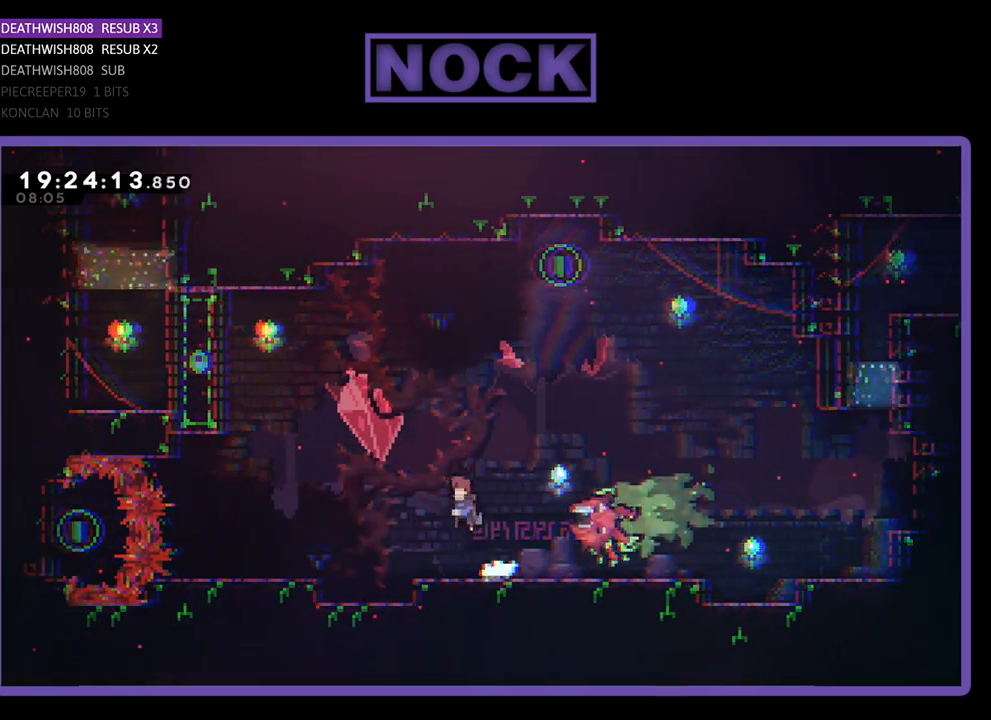
{"buttons": ["R2", "DPAD_LEFT"], "left_stick": "center", "right_stick": "center", "events": [[200, "CROSS", "up"], [200, "DPAD_RIGHT", "down"], [267, "DPAD_RIGHT", "up"], [333, "DPAD_UP", "up"], [367, "DPAD_LEFT", "down"]]}
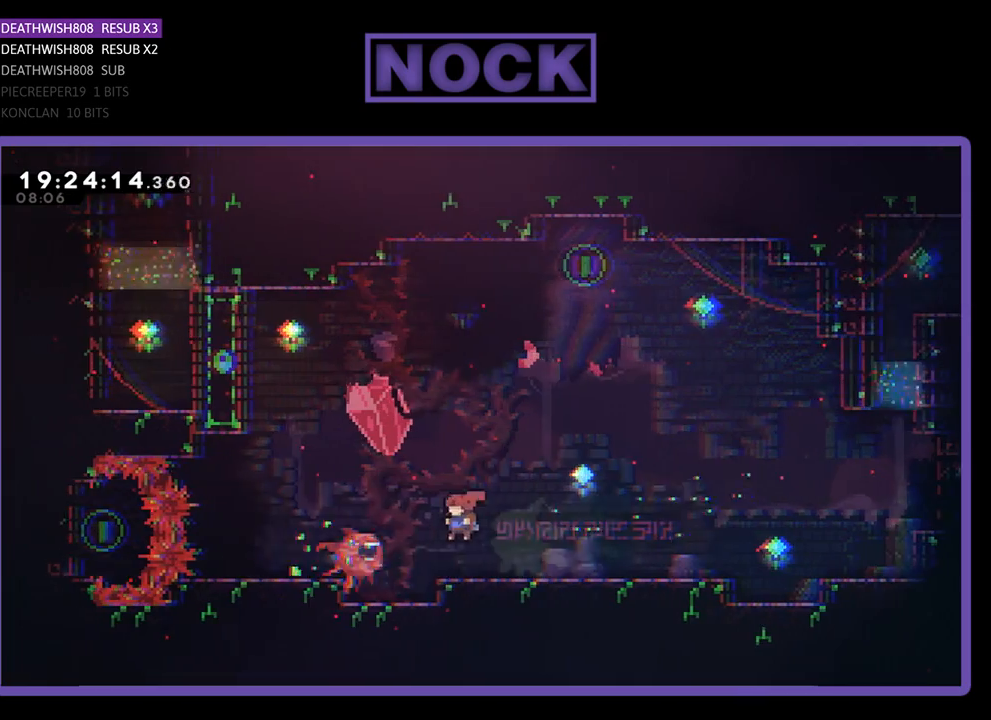
{"buttons": ["R2", "DPAD_UP"], "left_stick": "center", "right_stick": "center", "events": [[133, "DPAD_LEFT", "up"], [167, "DPAD_RIGHT", "down"], [500, "DPAD_RIGHT", "up"], [500, "DPAD_UP", "down"]]}
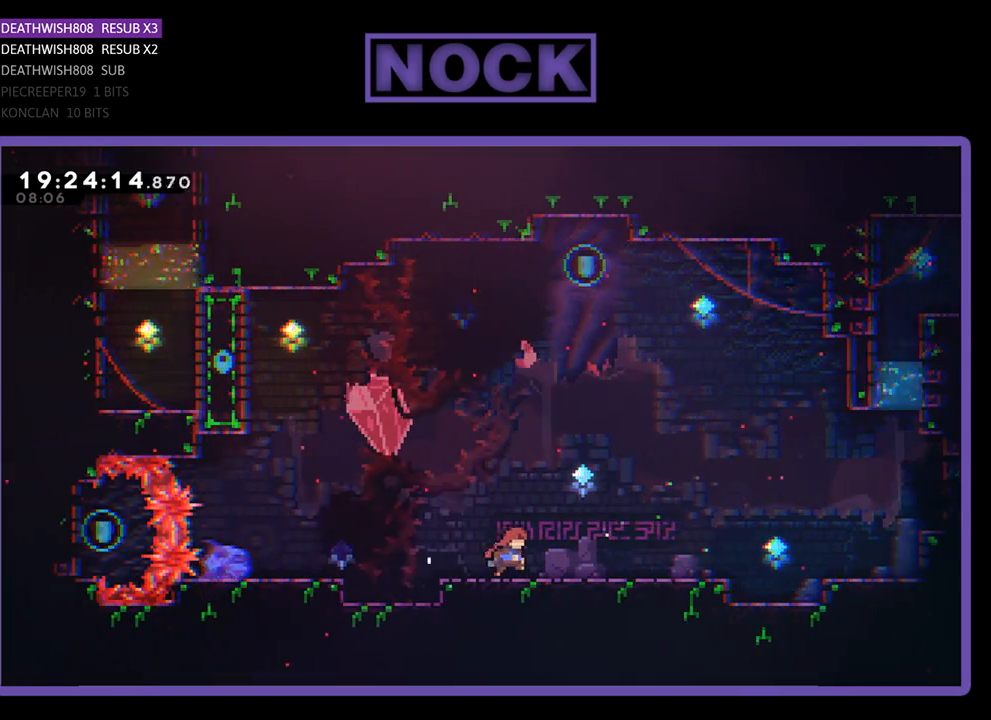
{"buttons": ["CROSS", "R2", "DPAD_UP"], "left_stick": "center", "right_stick": "center", "events": [[33, "DPAD_UP", "up"], [333, "CROSS", "down"], [400, "DPAD_UP", "down"]]}
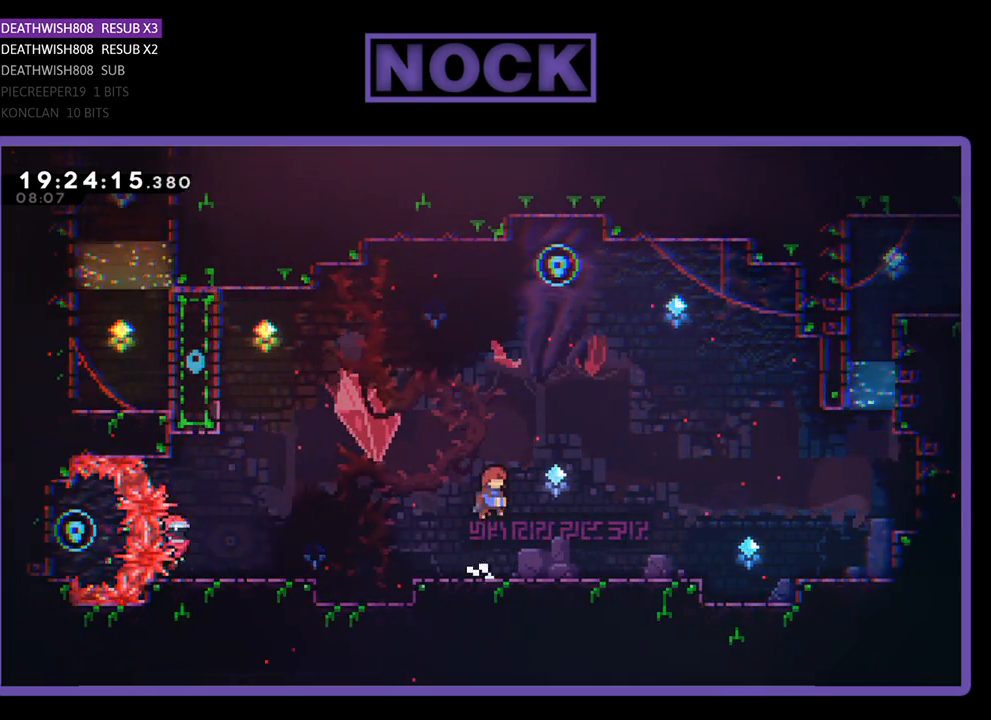
{"buttons": ["CIRCLE", "R2", "DPAD_RIGHT"], "left_stick": "center", "right_stick": "center", "events": [[233, "DPAD_UP", "up"], [267, "CROSS", "up"], [400, "CIRCLE", "down"], [433, "DPAD_RIGHT", "down"]]}
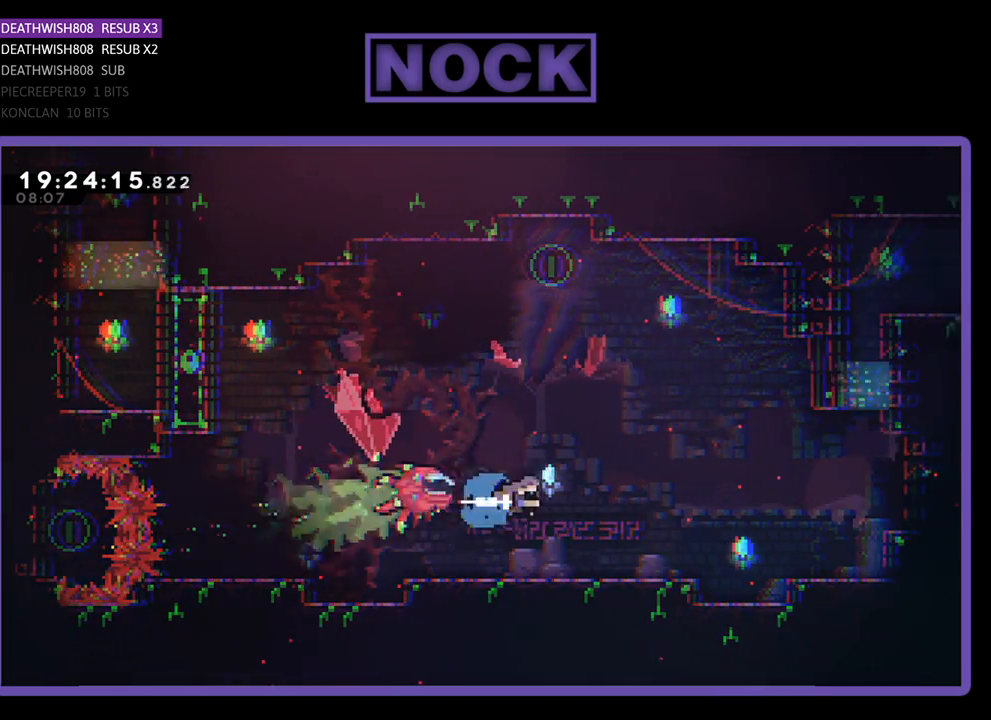
{"buttons": [], "left_stick": "center", "right_stick": "center", "events": [[133, "DPAD_RIGHT", "up"], [200, "CIRCLE", "up"], [467, "R2", "up"]]}
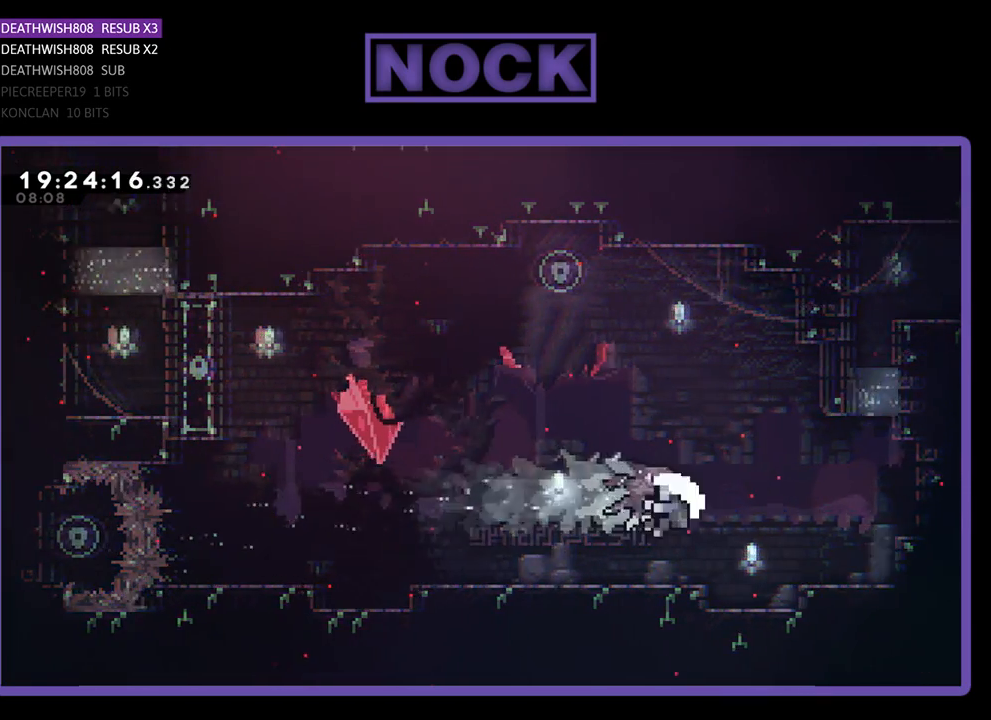
{"buttons": ["DPAD_LEFT"], "left_stick": "center", "right_stick": "center", "events": [[267, "DPAD_LEFT", "down"]]}
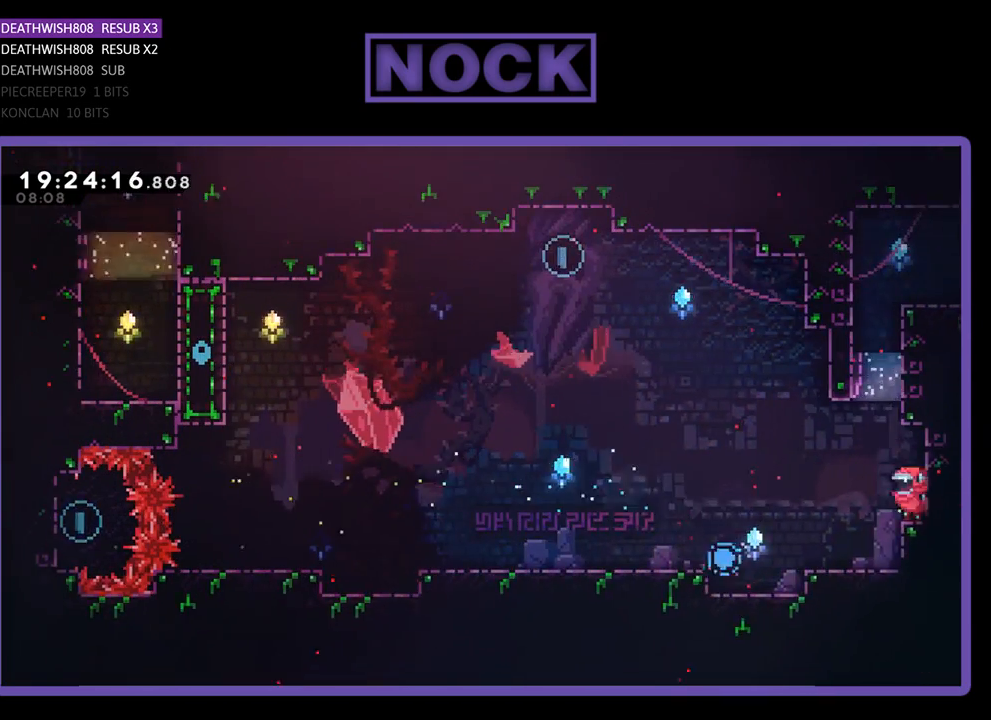
{"buttons": [], "left_stick": "center", "right_stick": "center", "events": [[233, "DPAD_LEFT", "up"]]}
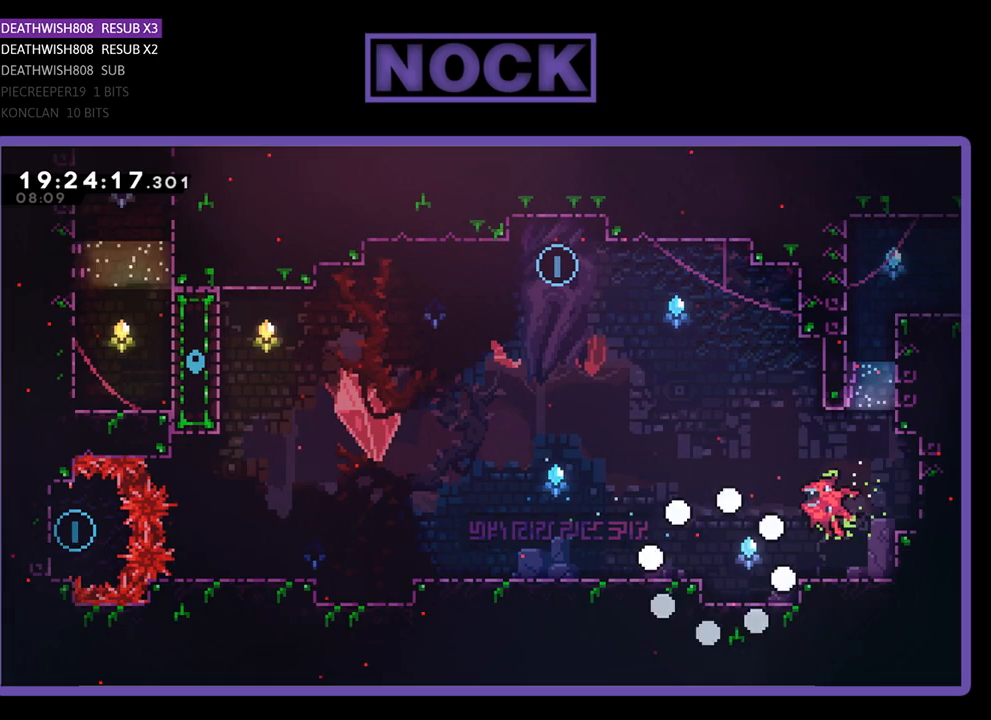
{"buttons": ["R2"], "left_stick": "center", "right_stick": "center", "events": [[500, "R2", "down"]]}
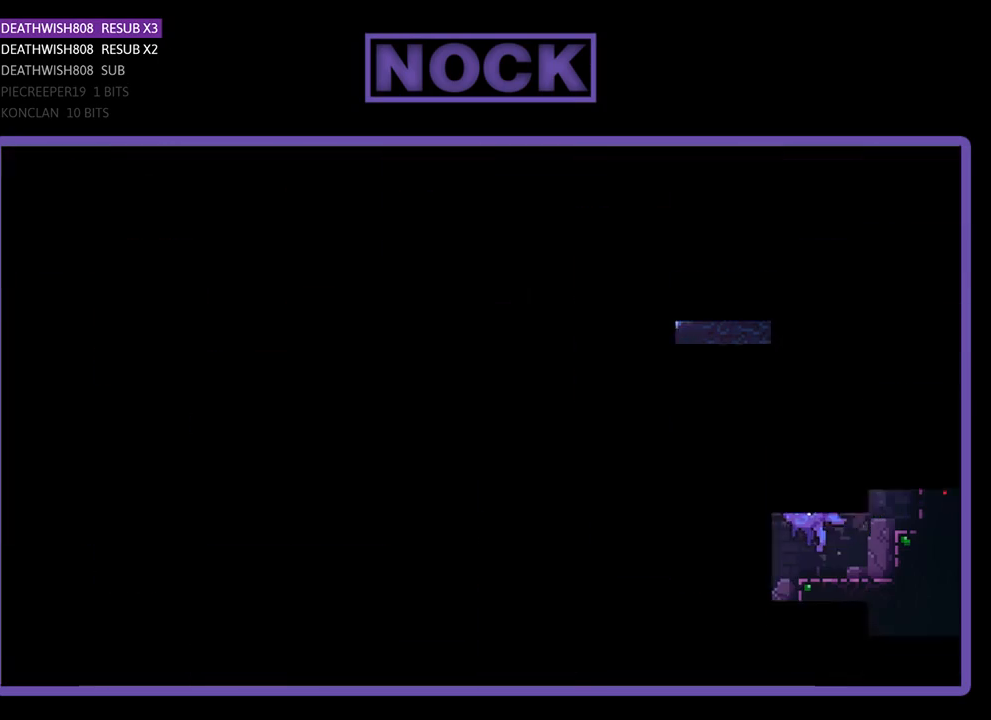
{"buttons": ["R2"], "left_stick": "center", "right_stick": "center", "events": []}
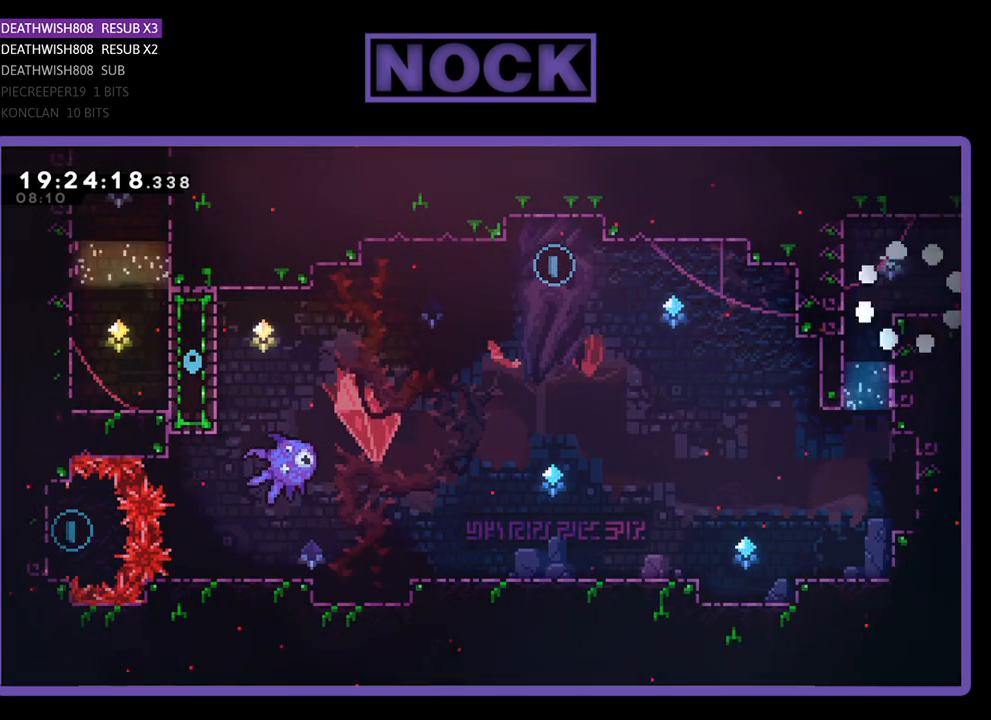
{"buttons": ["R2", "DPAD_LEFT"], "left_stick": "center", "right_stick": "center", "events": [[267, "DPAD_RIGHT", "down"], [333, "DPAD_RIGHT", "up"], [500, "DPAD_LEFT", "down"]]}
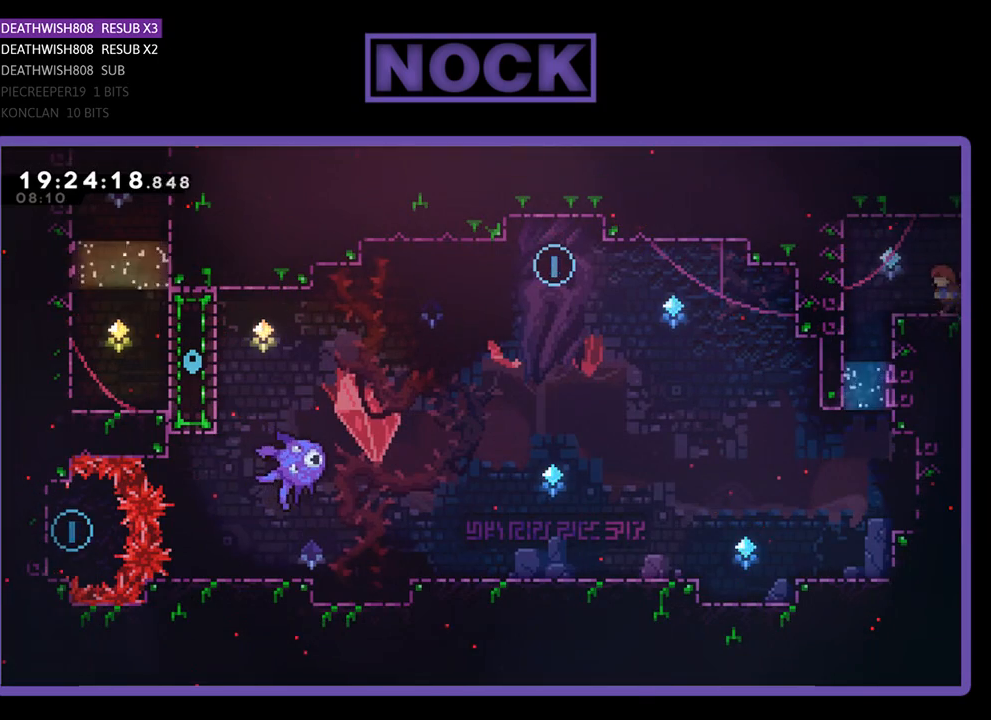
{"buttons": [], "left_stick": "center", "right_stick": "center", "events": [[167, "R2", "up"], [433, "DPAD_LEFT", "up"]]}
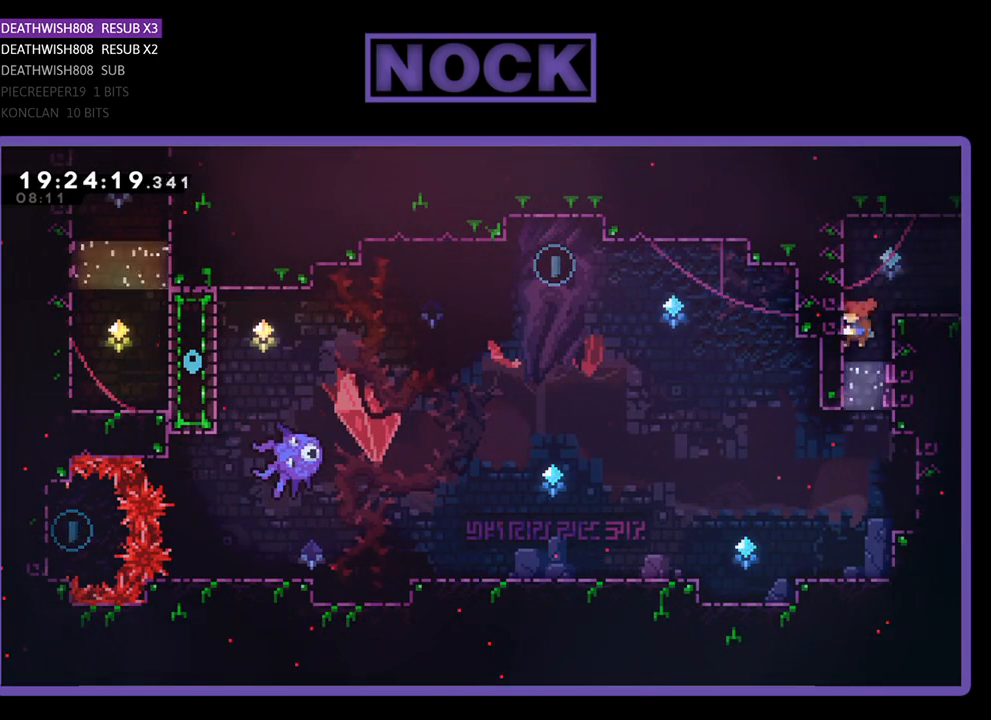
{"buttons": ["DPAD_LEFT"], "left_stick": "center", "right_stick": "center", "events": [[433, "DPAD_LEFT", "down"]]}
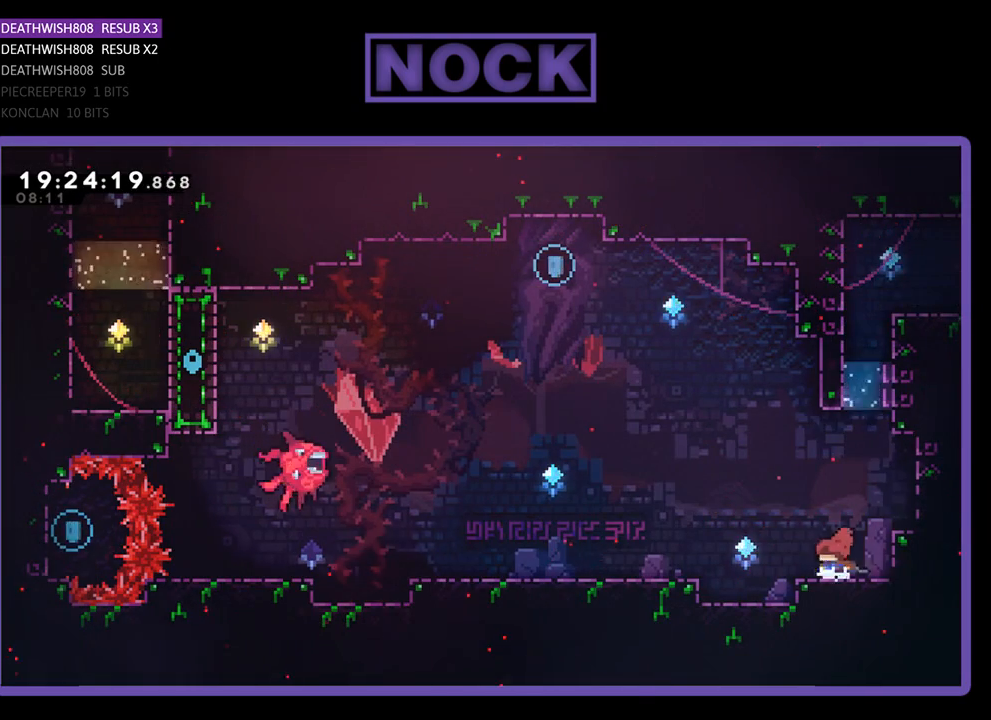
{"buttons": ["R2"], "left_stick": "center", "right_stick": "center", "events": [[33, "R2", "down"], [100, "CROSS", "down"], [367, "CROSS", "up"], [467, "DPAD_LEFT", "up"]]}
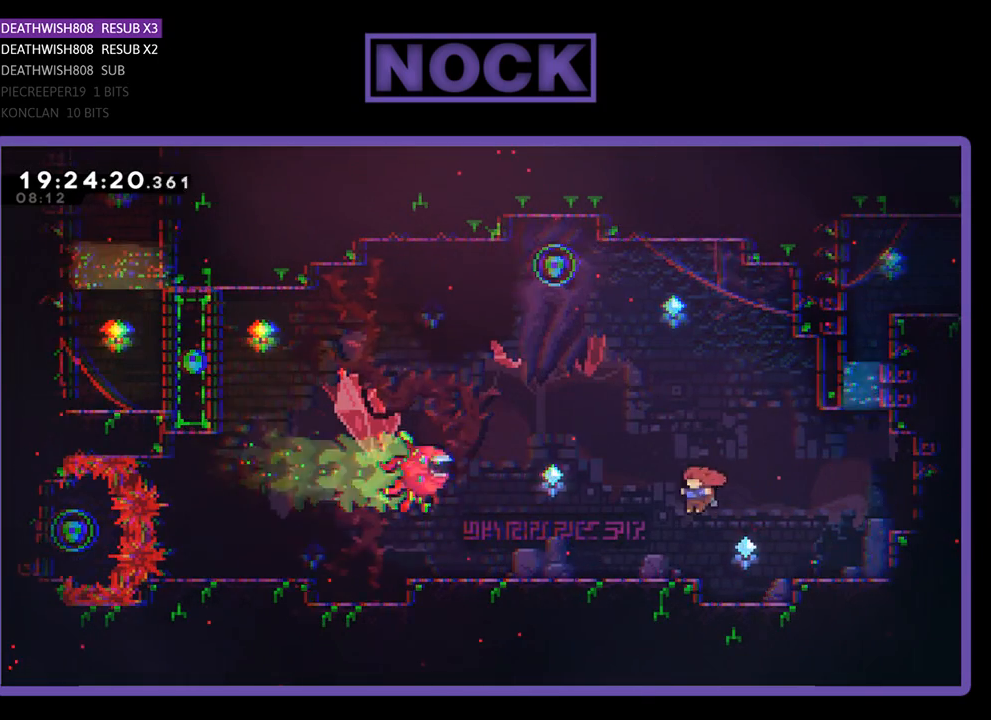
{"buttons": ["CROSS", "CIRCLE", "R2"], "left_stick": "center", "right_stick": "center", "events": [[133, "DPAD_UP", "down"], [167, "CIRCLE", "down"], [233, "CROSS", "down"], [467, "DPAD_LEFT", "down"], [500, "DPAD_LEFT", "up"], [500, "DPAD_UP", "up"]]}
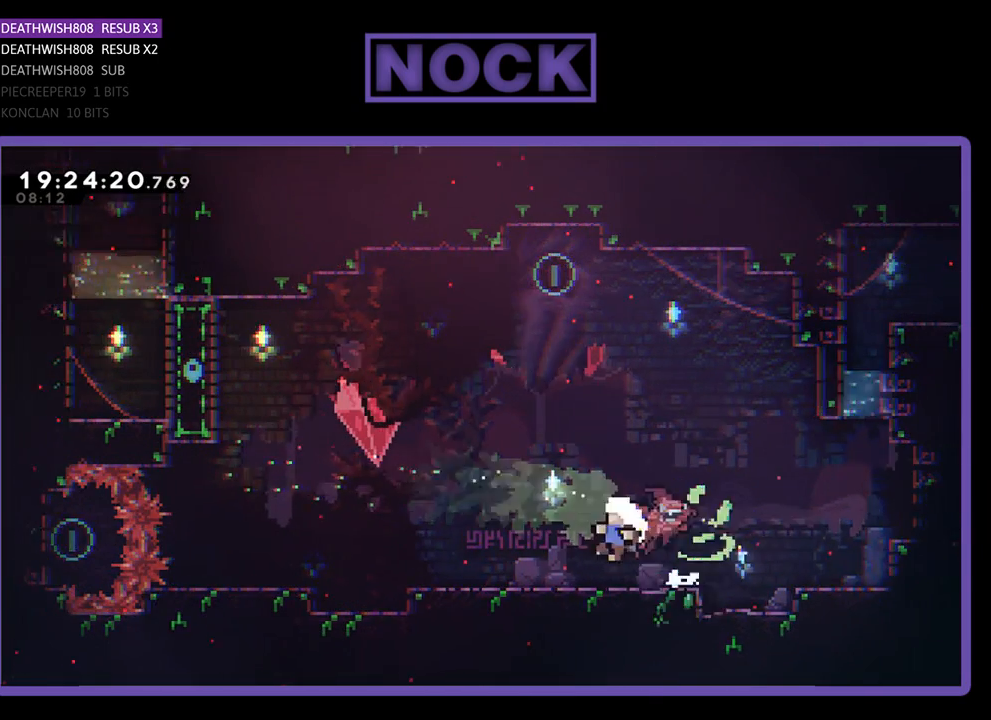
{"buttons": [], "left_stick": "center", "right_stick": "center", "events": [[133, "CROSS", "up"], [200, "CIRCLE", "up"], [200, "R2", "up"]]}
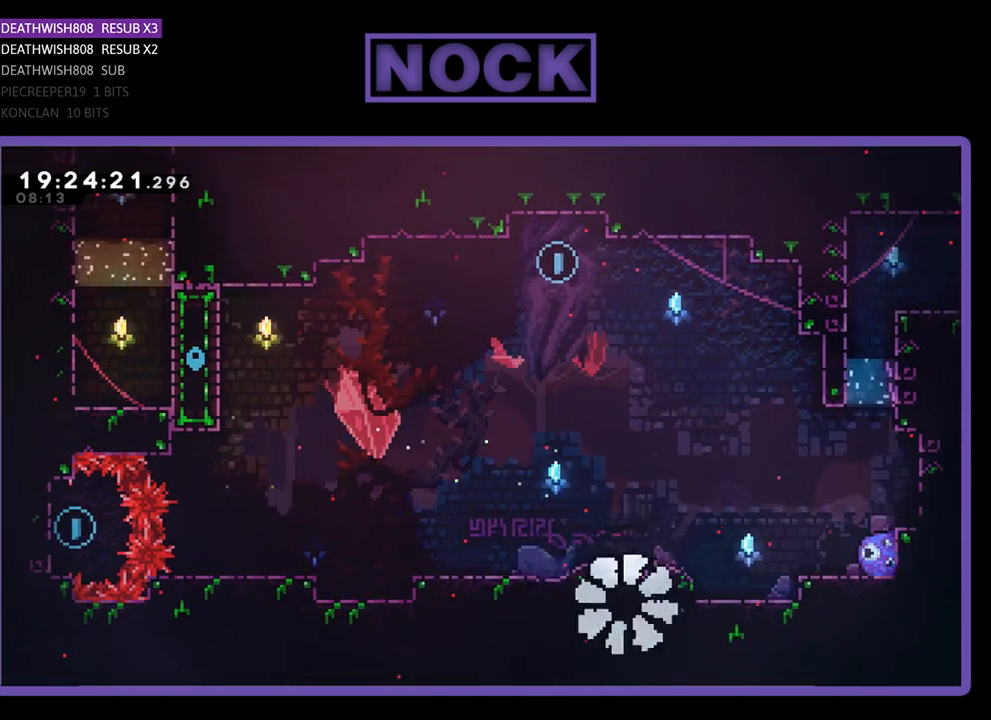
{"buttons": [], "left_stick": "center", "right_stick": "center", "events": []}
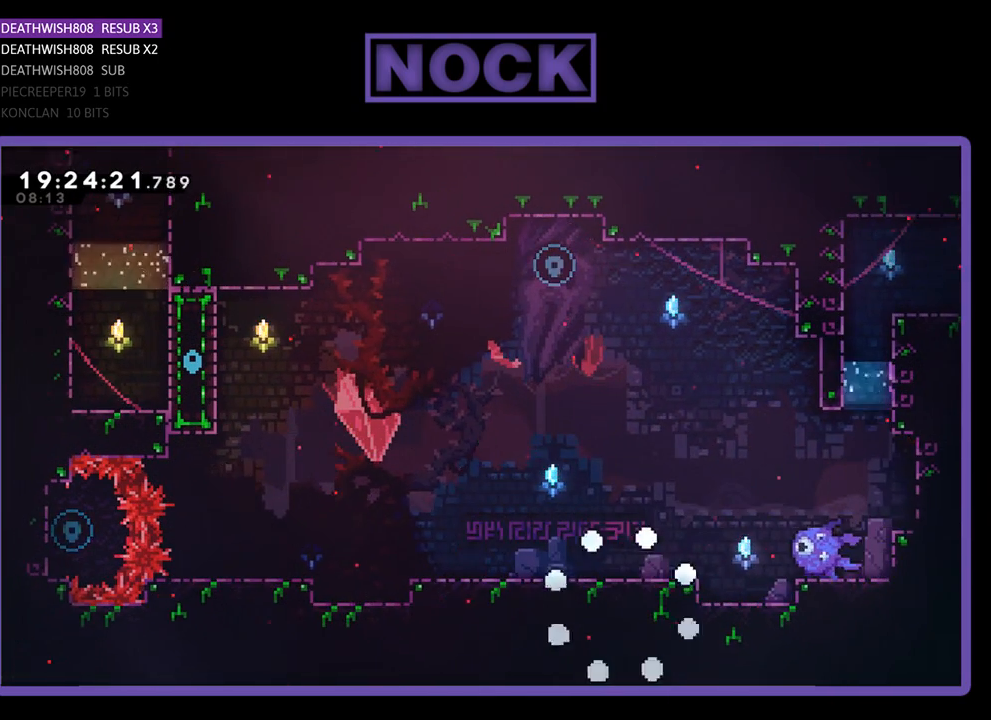
{"buttons": [], "left_stick": "center", "right_stick": "center", "events": []}
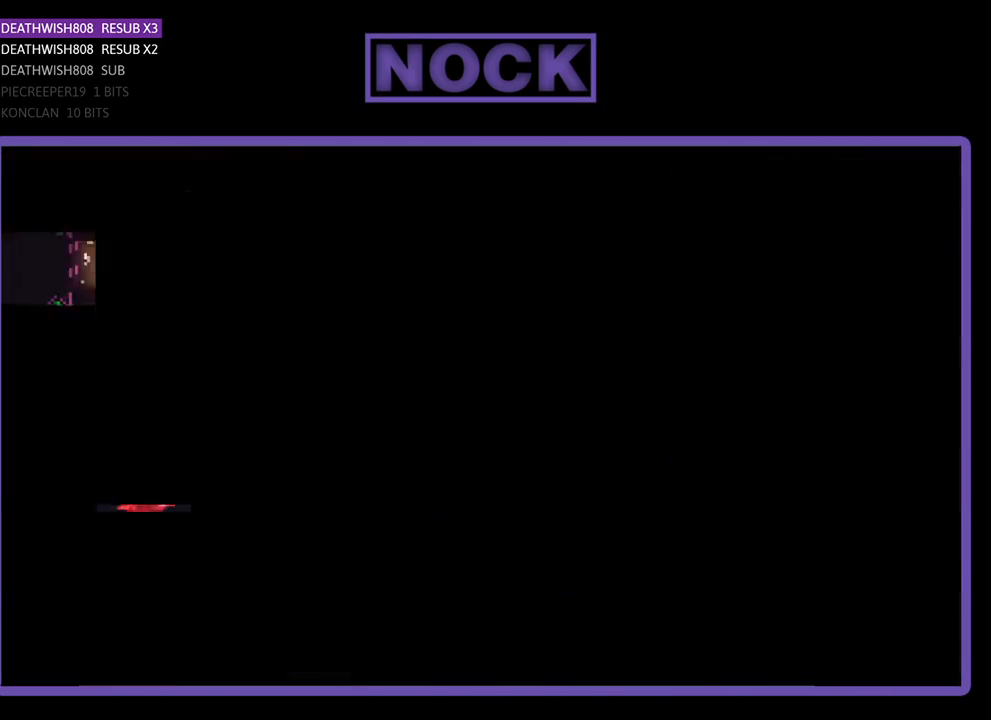
{"buttons": ["DPAD_LEFT"], "left_stick": "center", "right_stick": "center", "events": [[367, "DPAD_LEFT", "down"]]}
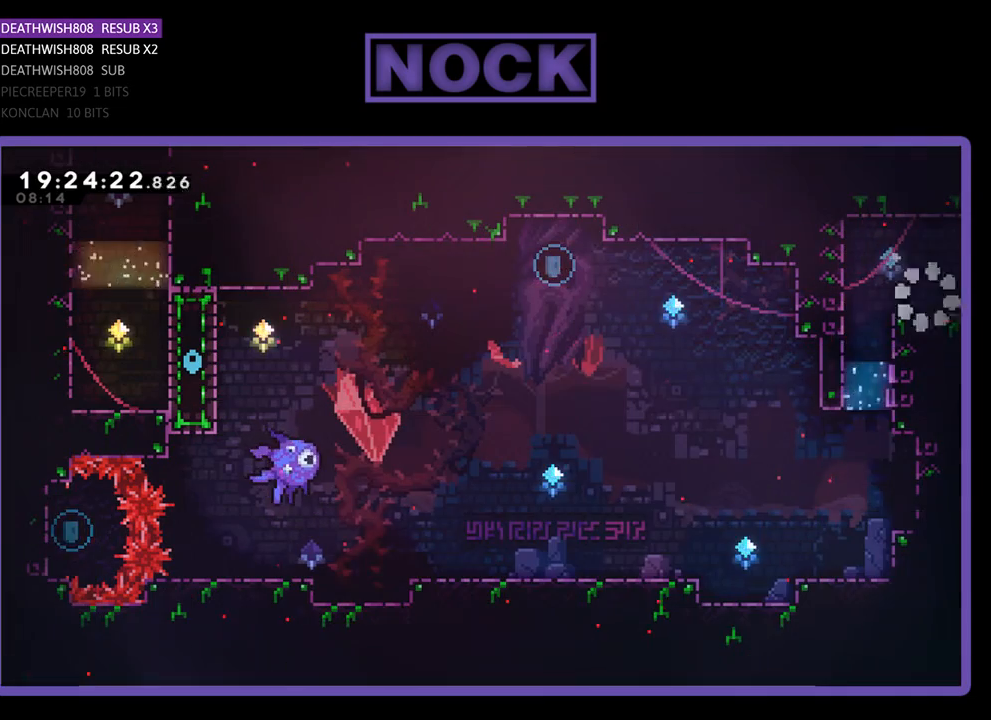
{"buttons": [], "left_stick": "center", "right_stick": "center", "events": [[400, "DPAD_LEFT", "up"]]}
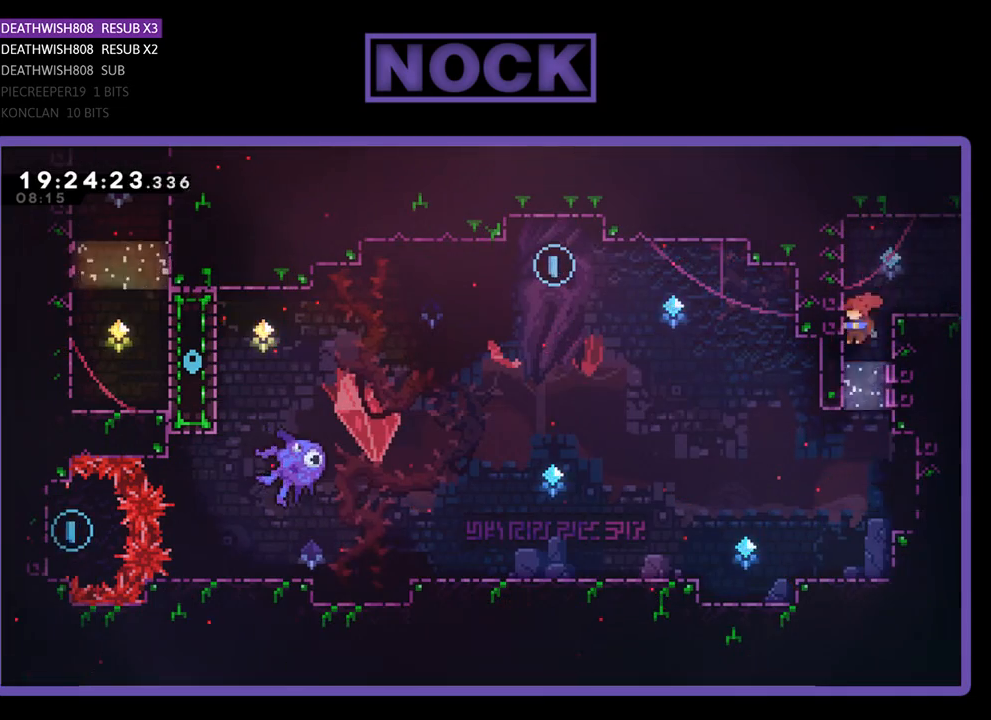
{"buttons": [], "left_stick": "center", "right_stick": "center", "events": []}
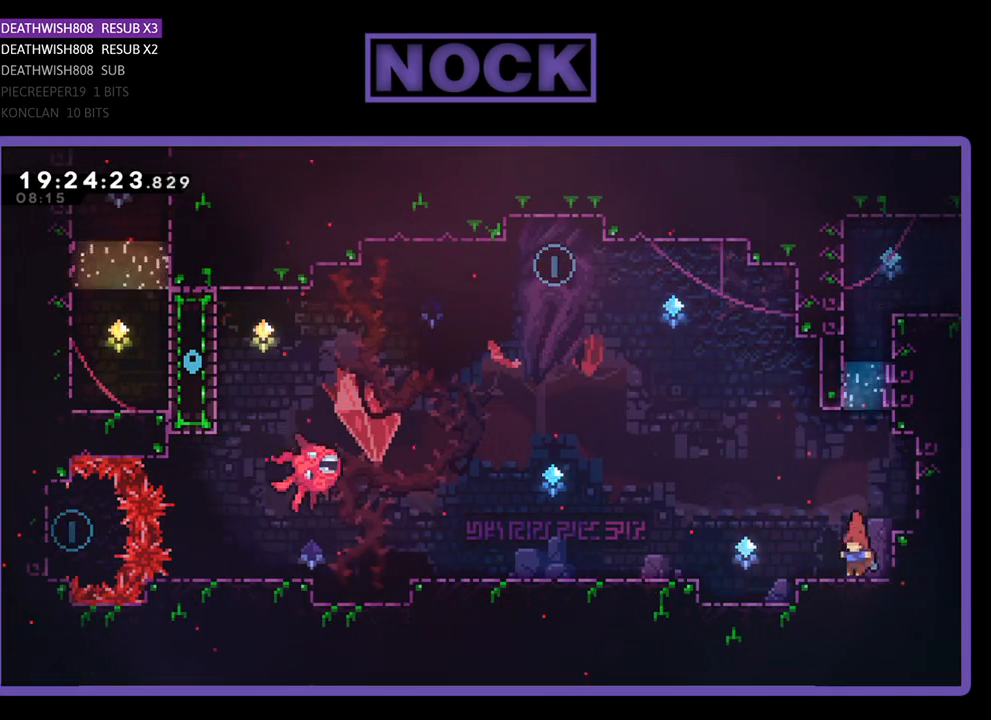
{"buttons": [], "left_stick": "center", "right_stick": "center", "events": []}
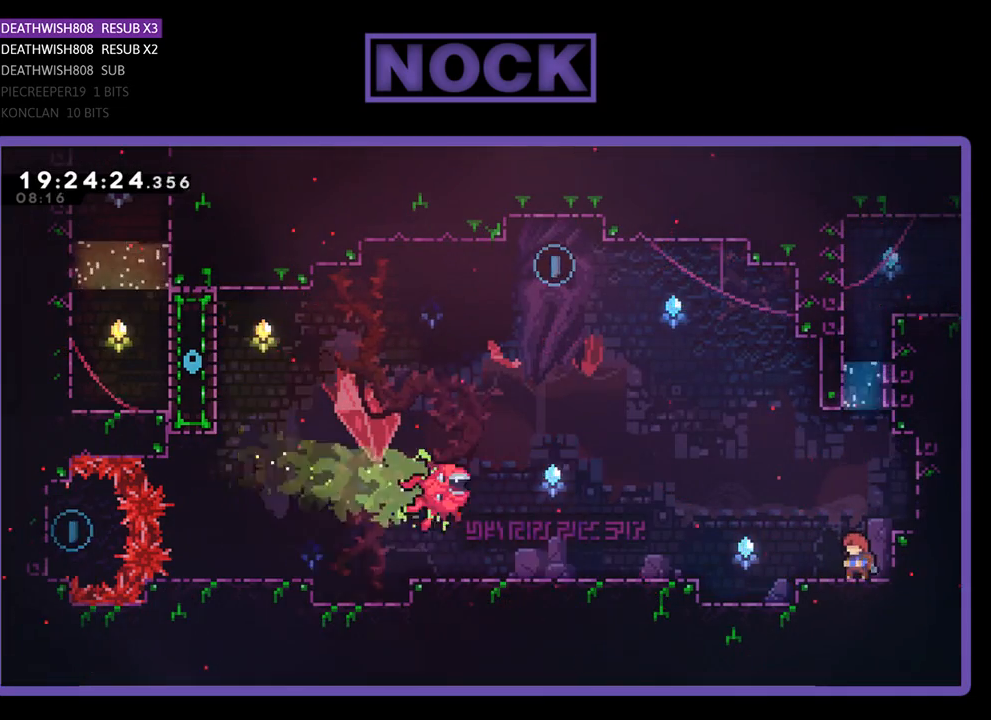
{"buttons": ["DPAD_DOWN", "DPAD_LEFT"], "left_stick": "center", "right_stick": "center", "events": [[100, "DPAD_DOWN", "down"], [100, "DPAD_LEFT", "down"], [133, "CROSS", "down"], [167, "CIRCLE", "down"], [367, "CROSS", "up"], [467, "CIRCLE", "up"]]}
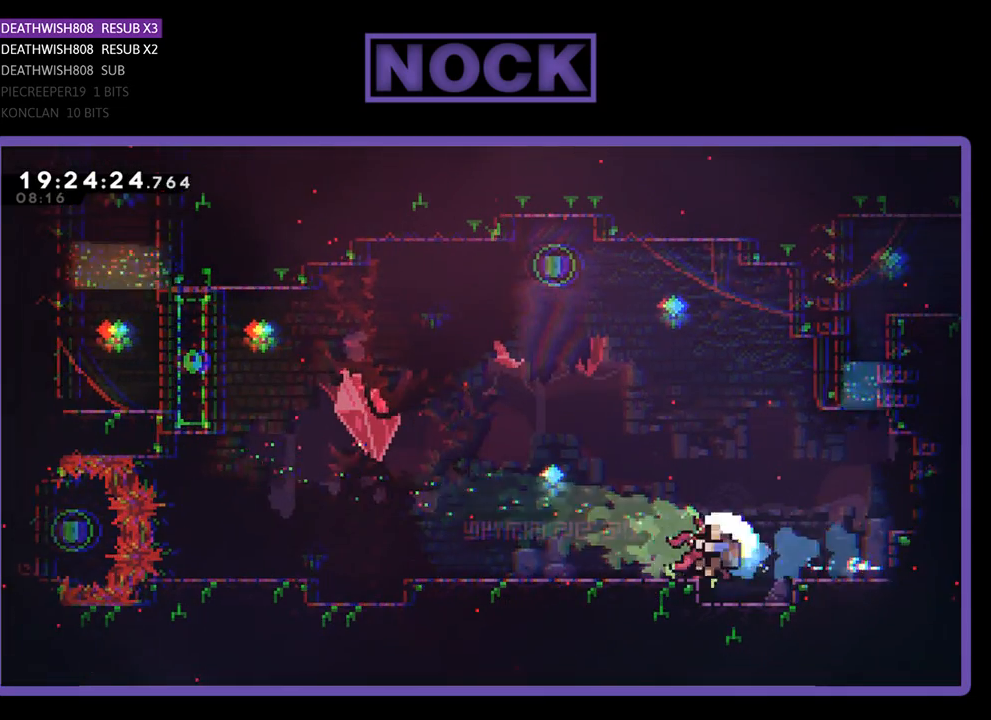
{"buttons": [], "left_stick": "center", "right_stick": "center", "events": [[67, "DPAD_DOWN", "up"], [100, "DPAD_LEFT", "up"]]}
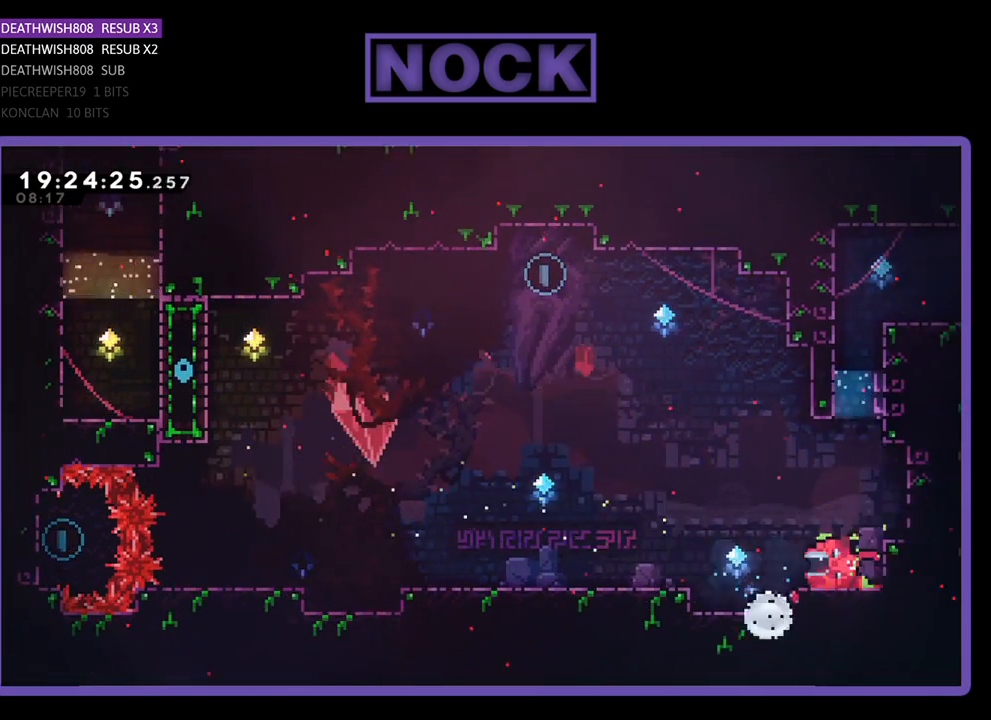
{"buttons": [], "left_stick": "center", "right_stick": "center", "events": []}
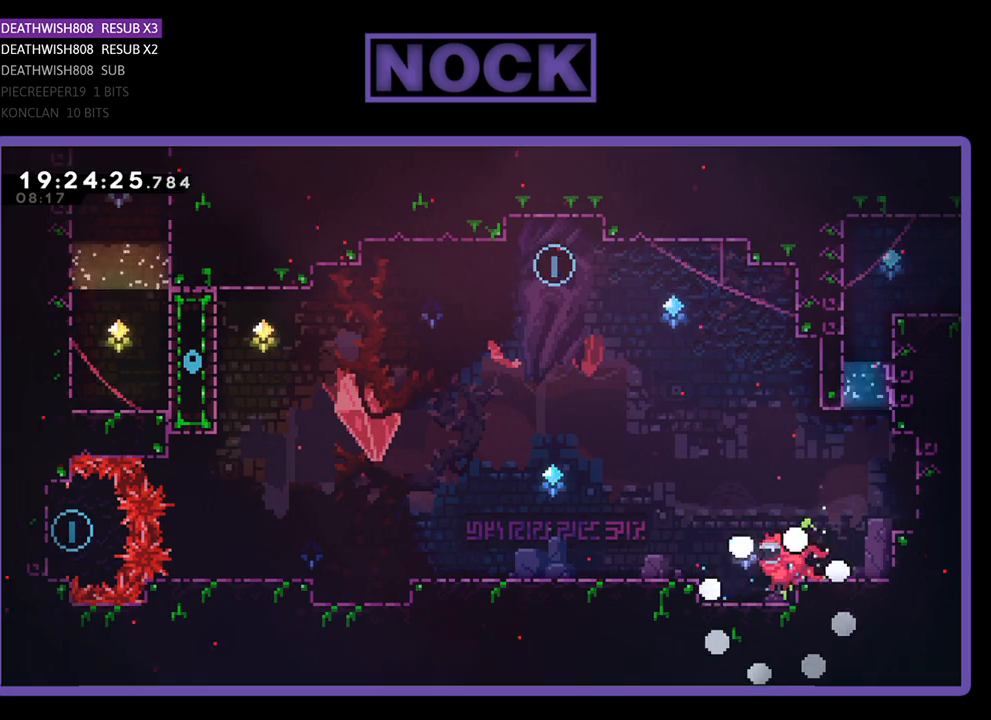
{"buttons": [], "left_stick": "center", "right_stick": "center", "events": []}
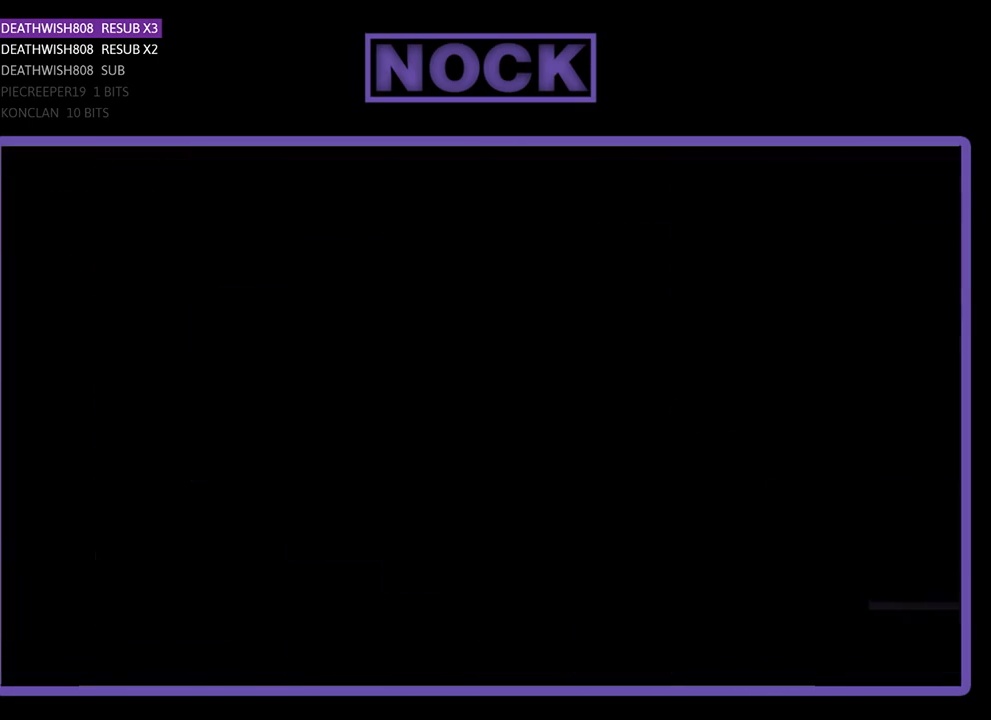
{"buttons": ["DPAD_LEFT"], "left_stick": "center", "right_stick": "center", "events": [[500, "DPAD_LEFT", "down"]]}
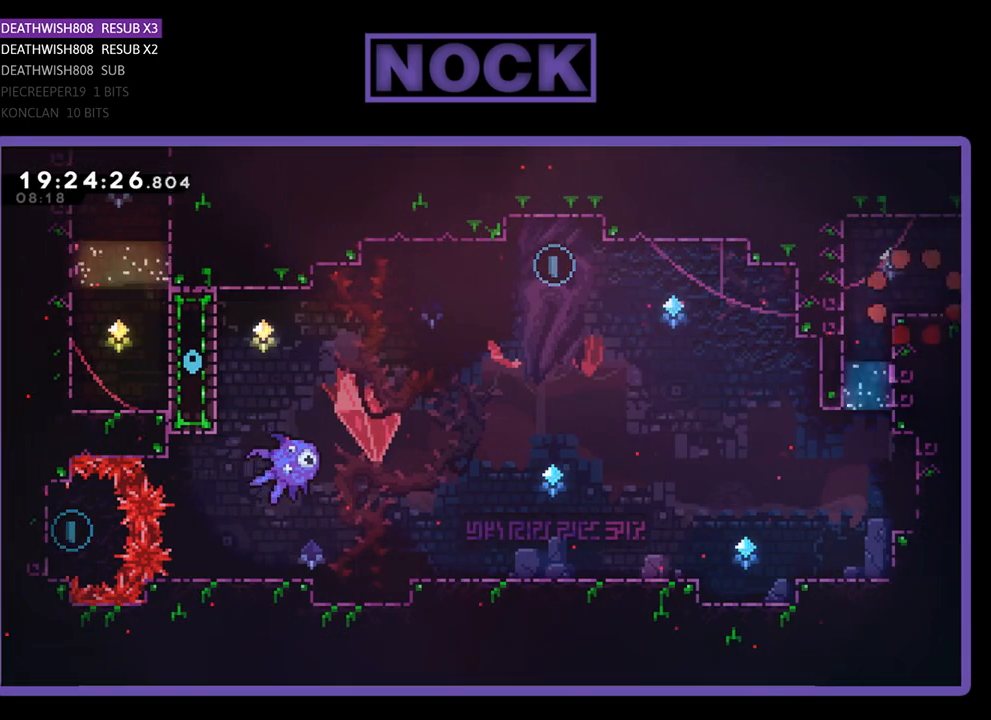
{"buttons": [], "left_stick": "center", "right_stick": "center", "events": [[400, "DPAD_LEFT", "up"]]}